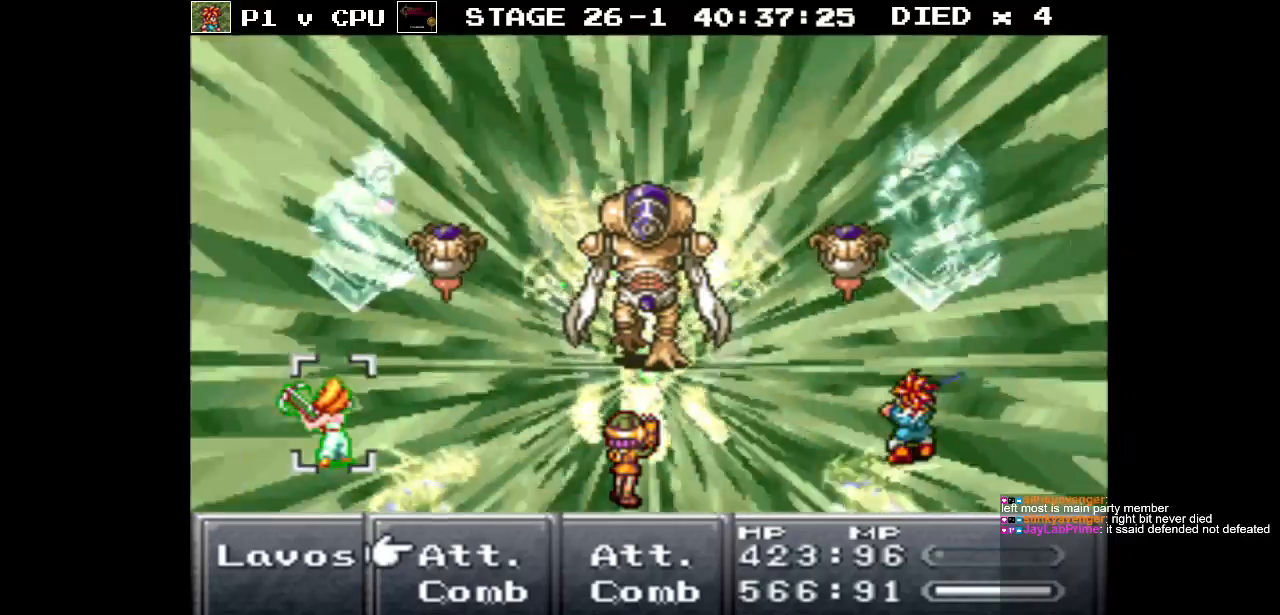
Gameplay with a controller (Nintendo layout); each line is a JSON object with the inputs held at the frame after it. "events" lists button and stick changes between this image and that frame as [ms after this image, input, new state], when the widget could be followed in between. Not read: L3 R3.
{"buttons": ["DPAD_RIGHT"], "events": [[500, "DPAD_RIGHT", "down"]]}
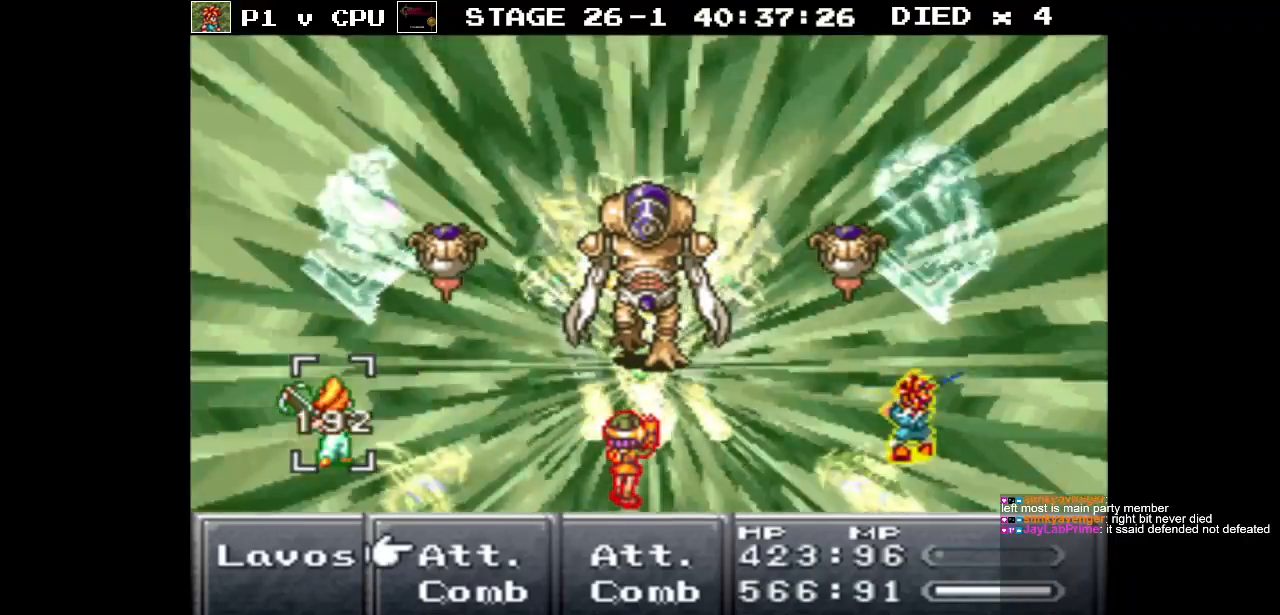
{"buttons": [], "events": [[117, "DPAD_RIGHT", "up"]]}
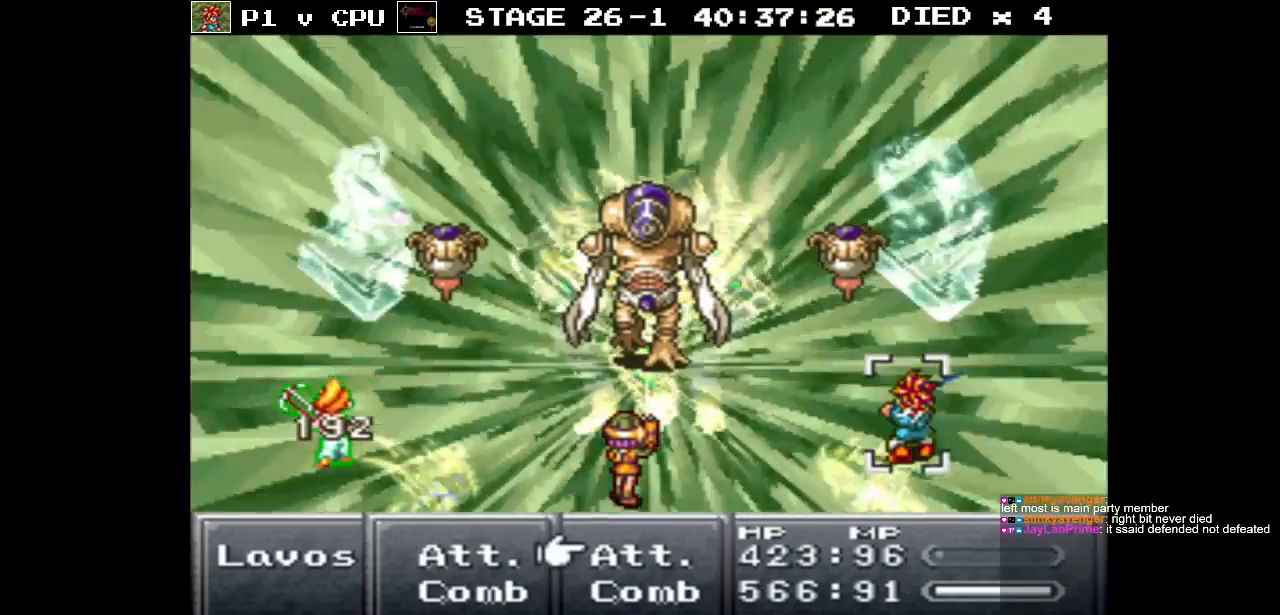
{"buttons": [], "events": [[17, "DPAD_LEFT", "down"], [100, "DPAD_LEFT", "up"]]}
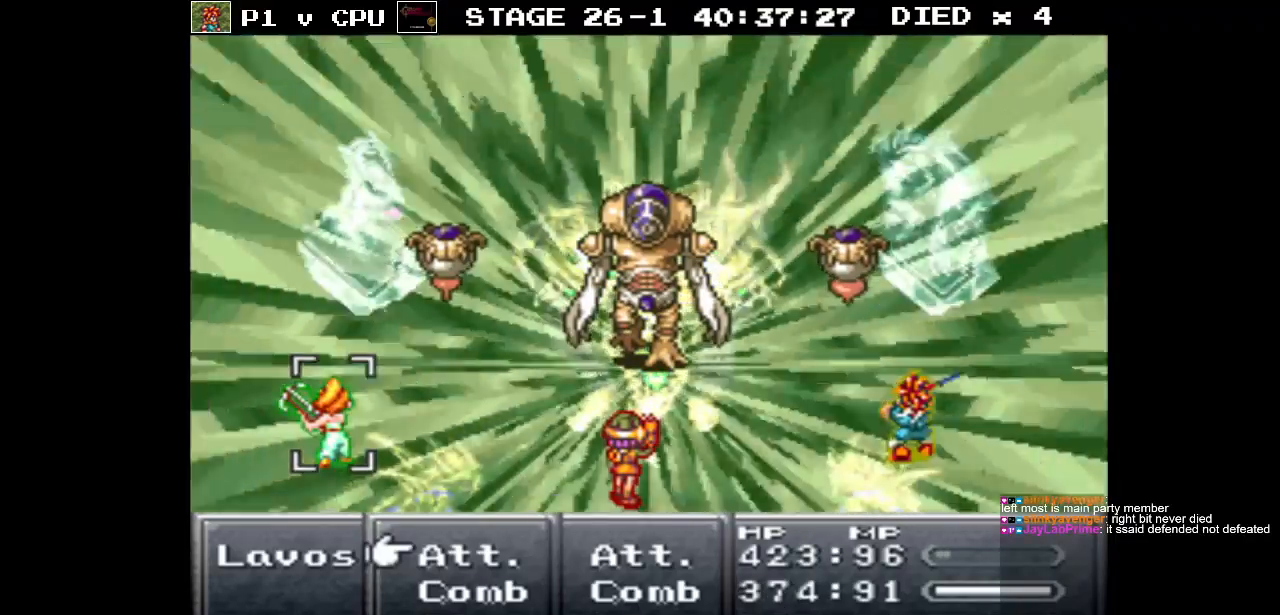
{"buttons": [], "events": [[33, "DPAD_RIGHT", "down"], [133, "DPAD_RIGHT", "up"], [200, "A", "down"], [317, "A", "up"]]}
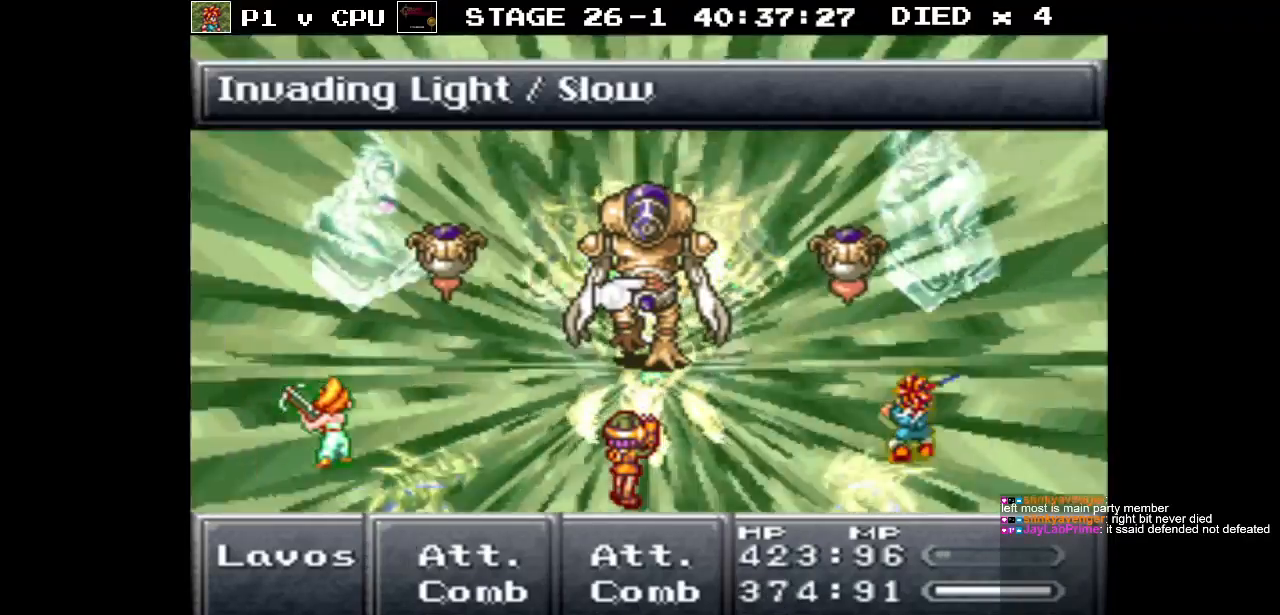
{"buttons": [], "events": [[250, "DPAD_LEFT", "down"], [350, "DPAD_LEFT", "up"]]}
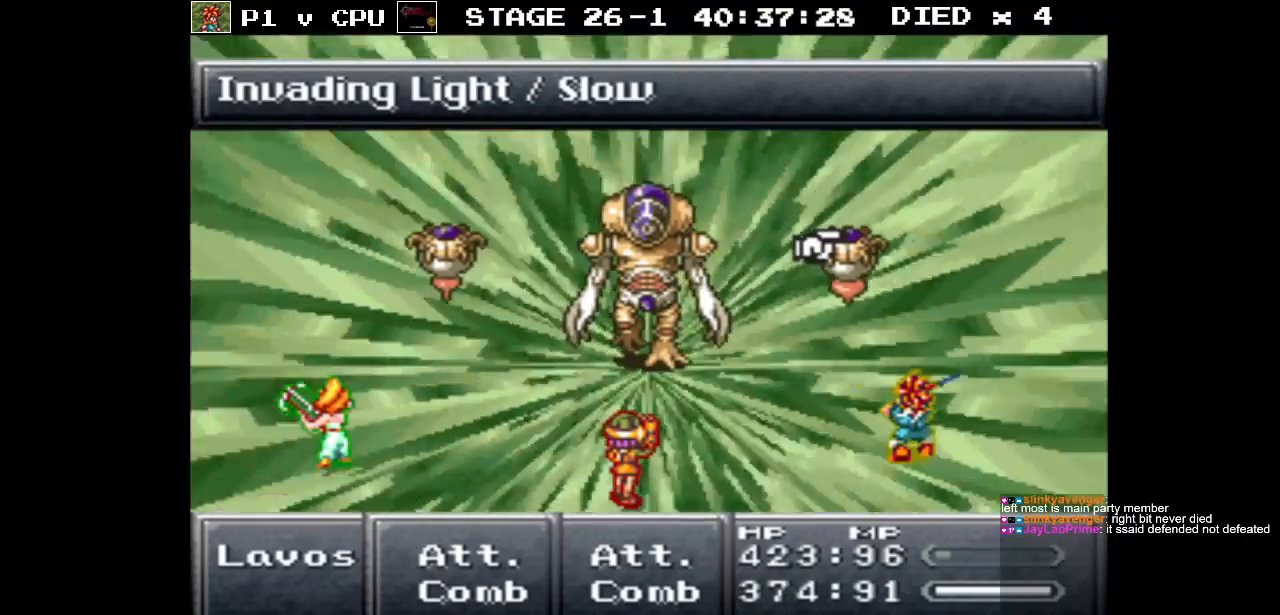
{"buttons": [], "events": [[167, "DPAD_LEFT", "down"], [267, "DPAD_LEFT", "up"]]}
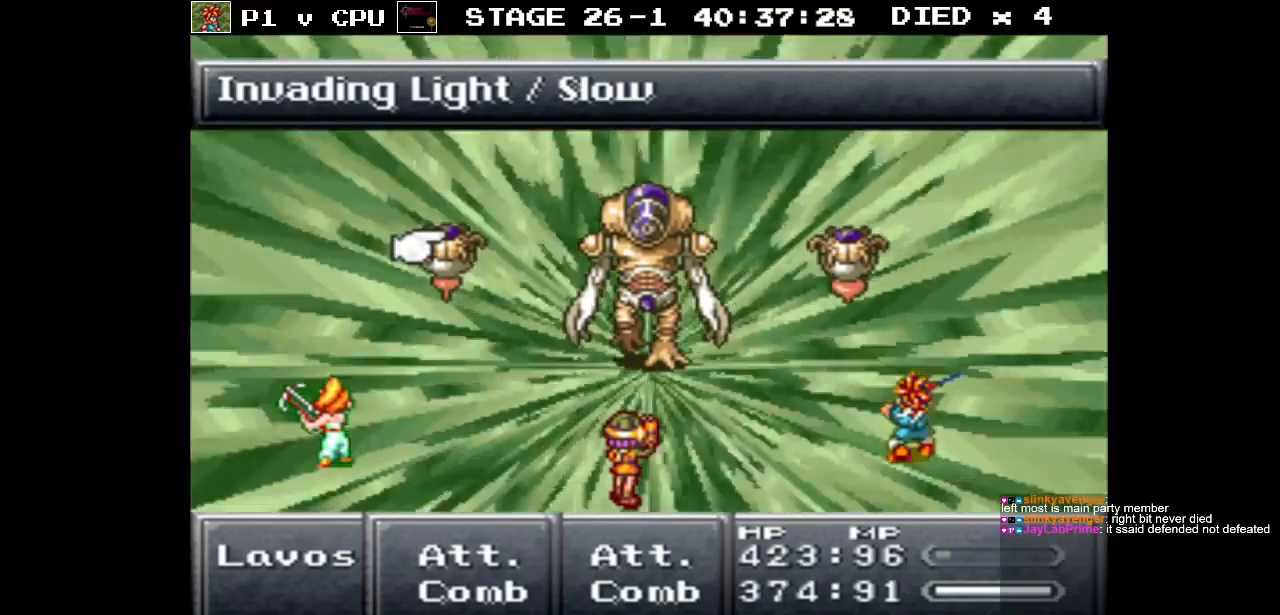
{"buttons": [], "events": [[33, "A", "down"], [150, "A", "up"]]}
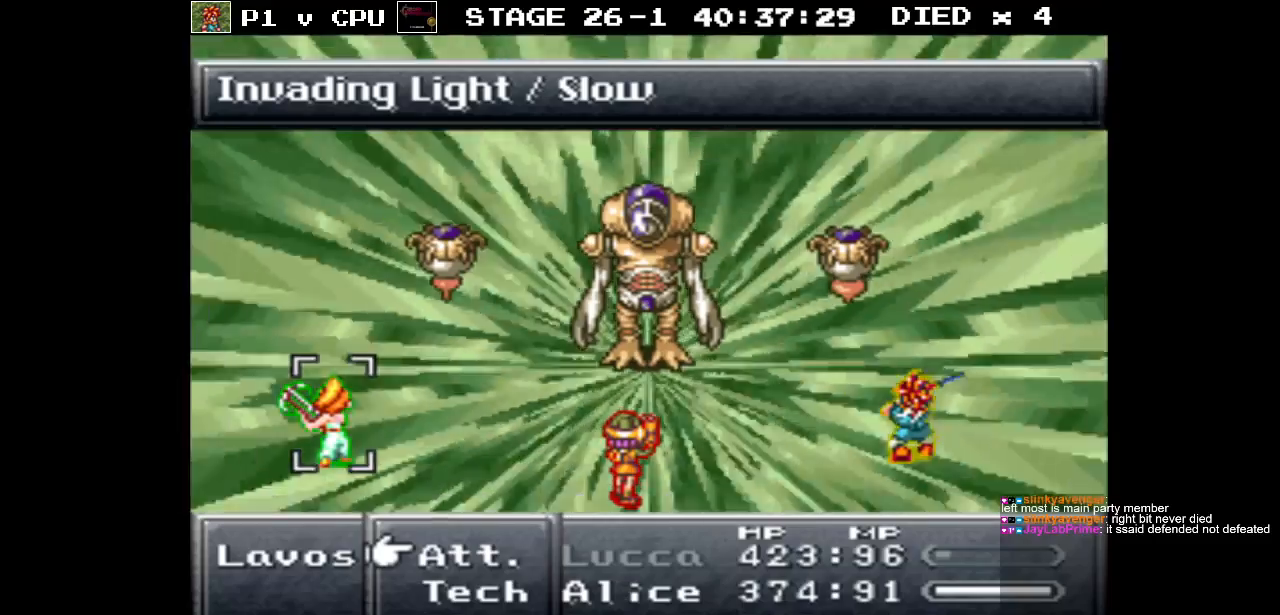
{"buttons": [], "events": [[150, "DPAD_DOWN", "down"], [300, "DPAD_DOWN", "up"]]}
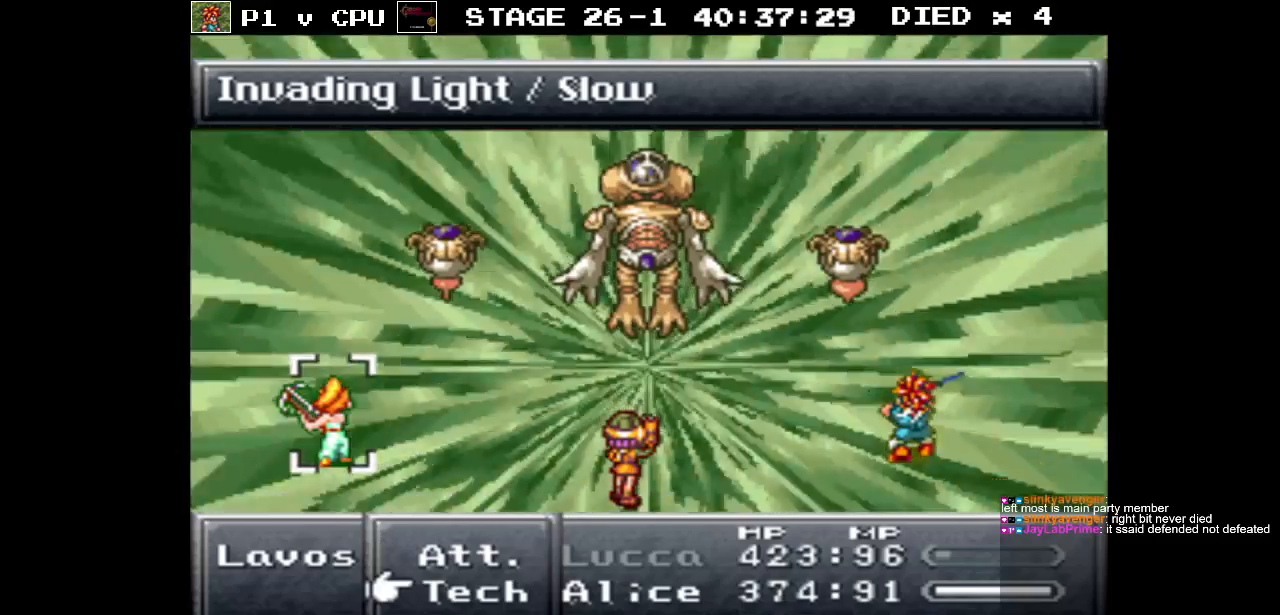
{"buttons": [], "events": []}
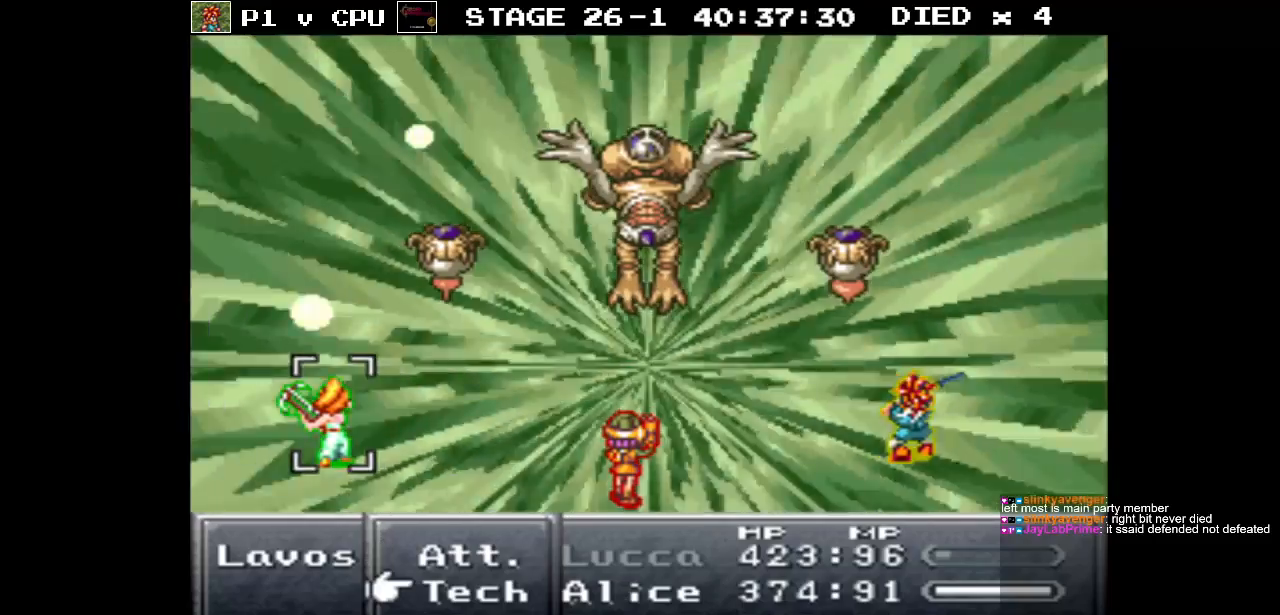
{"buttons": [], "events": []}
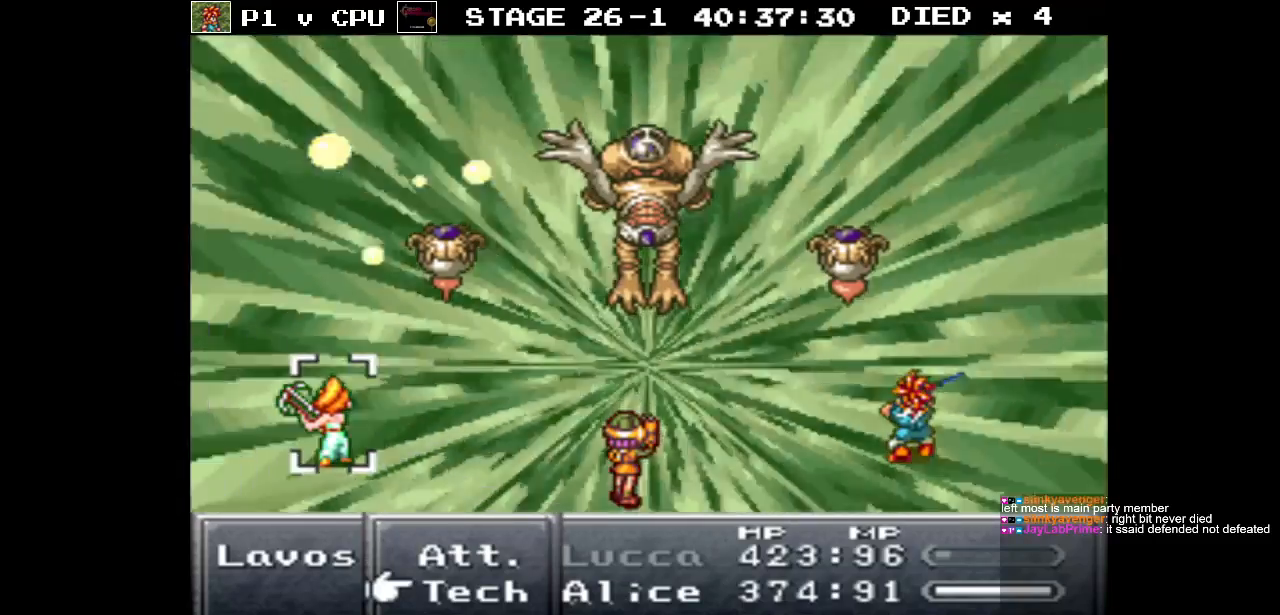
{"buttons": [], "events": [[333, "DPAD_DOWN", "down"], [433, "DPAD_DOWN", "up"]]}
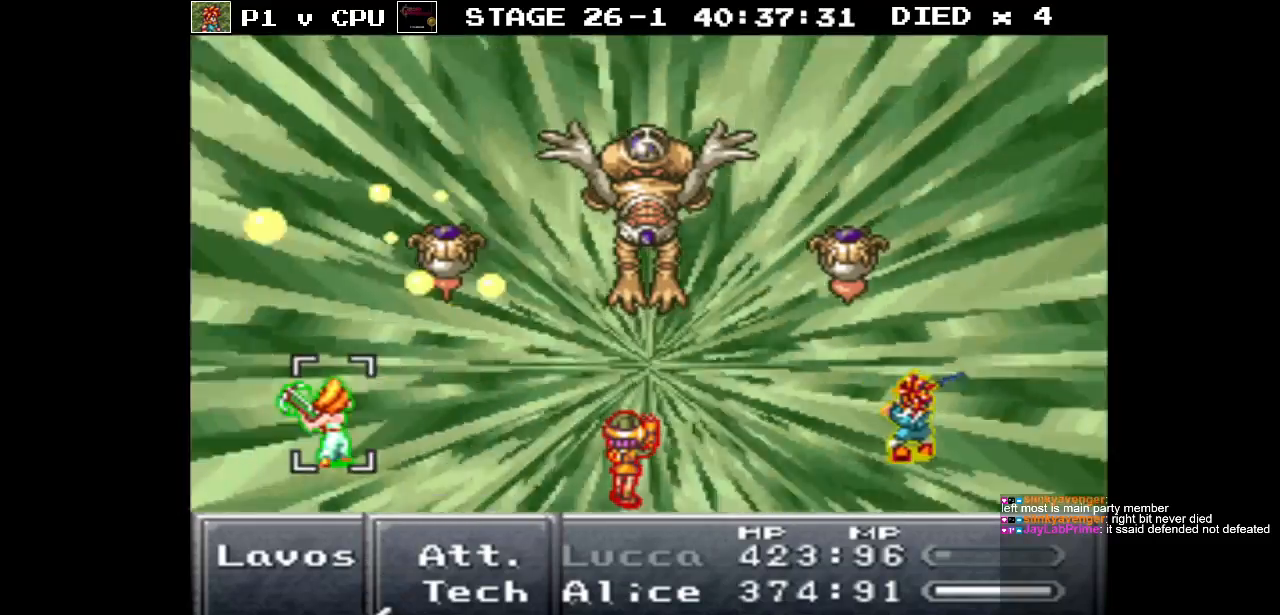
{"buttons": [], "events": [[333, "DPAD_UP", "down"], [433, "DPAD_UP", "up"]]}
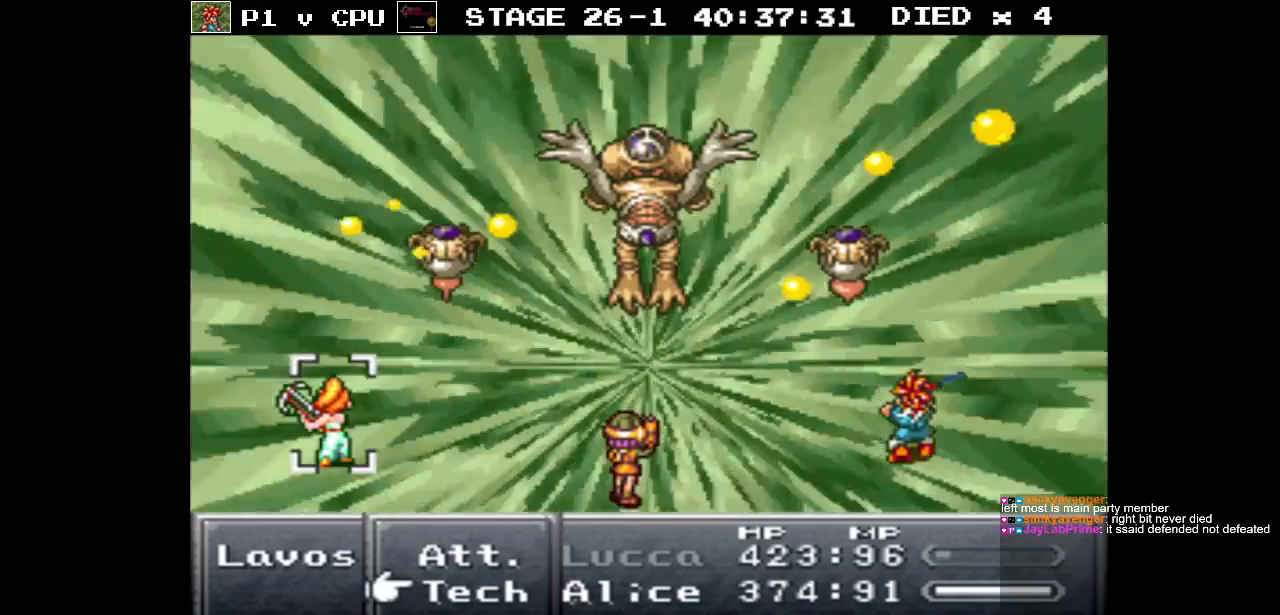
{"buttons": [], "events": [[33, "A", "down"], [150, "A", "up"]]}
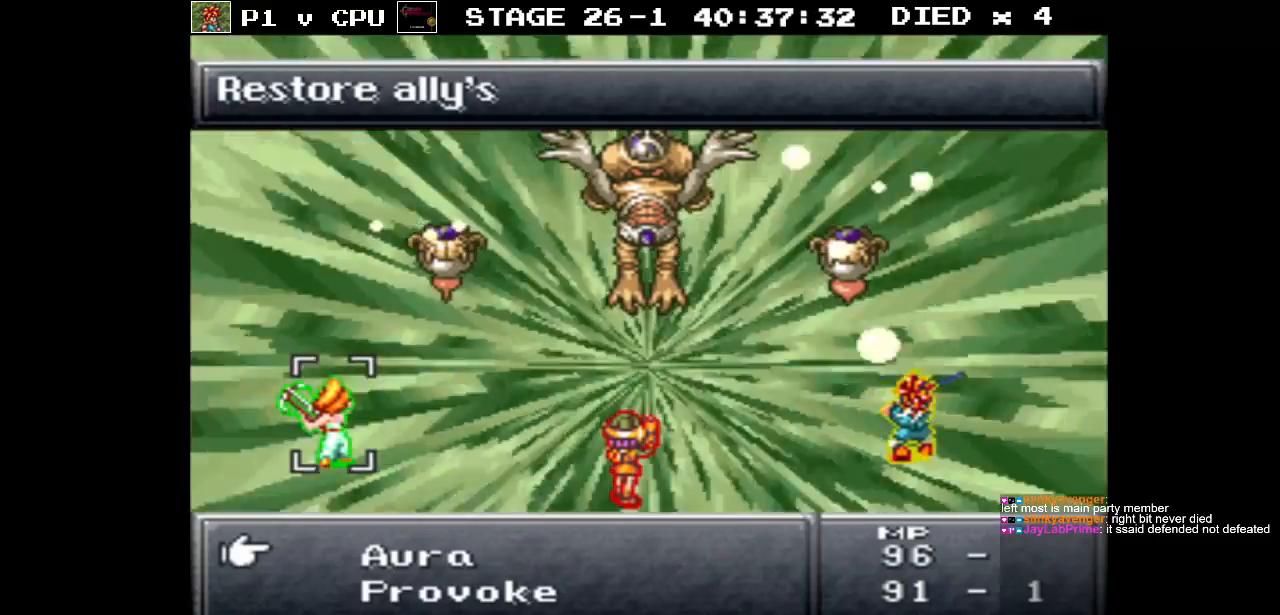
{"buttons": ["DPAD_DOWN"], "events": [[50, "DPAD_DOWN", "down"], [150, "DPAD_DOWN", "up"], [233, "DPAD_DOWN", "down"], [350, "DPAD_DOWN", "up"], [417, "DPAD_DOWN", "down"]]}
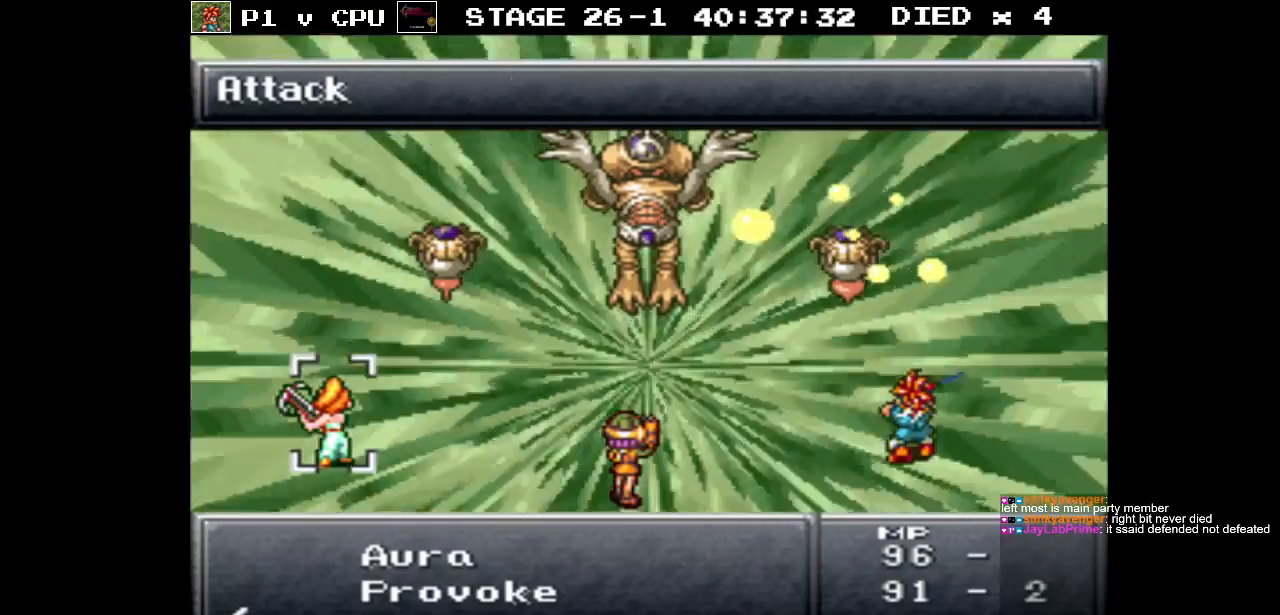
{"buttons": ["DPAD_DOWN"], "events": [[33, "DPAD_DOWN", "up"], [400, "DPAD_DOWN", "down"]]}
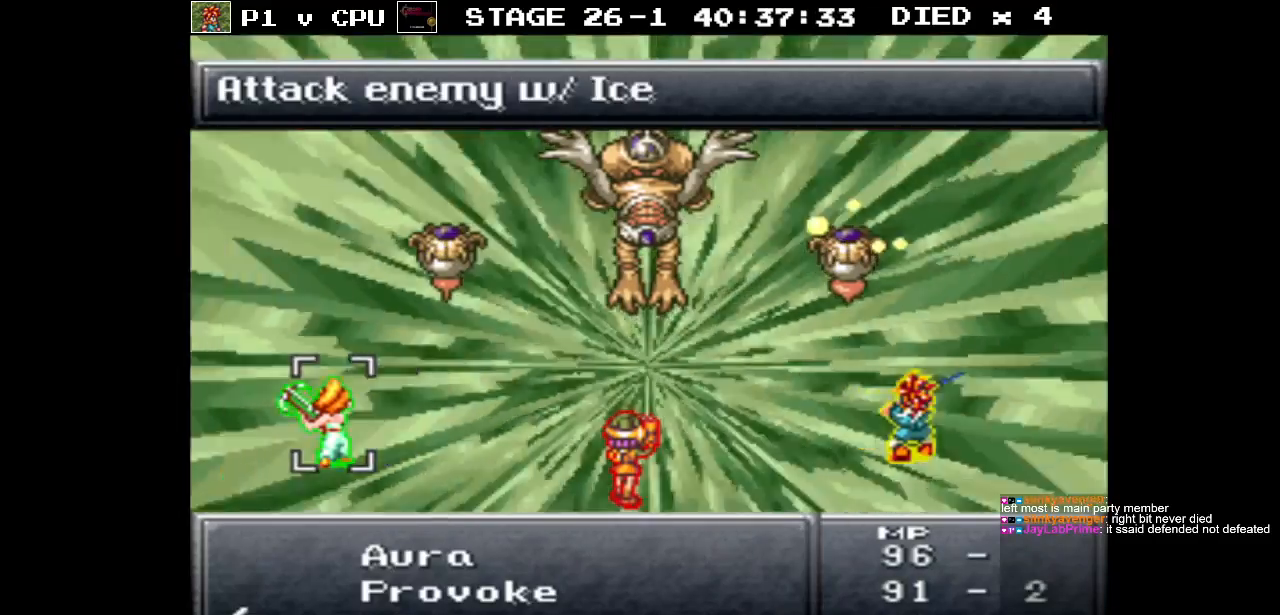
{"buttons": ["A"], "events": [[50, "DPAD_DOWN", "up"], [483, "A", "down"]]}
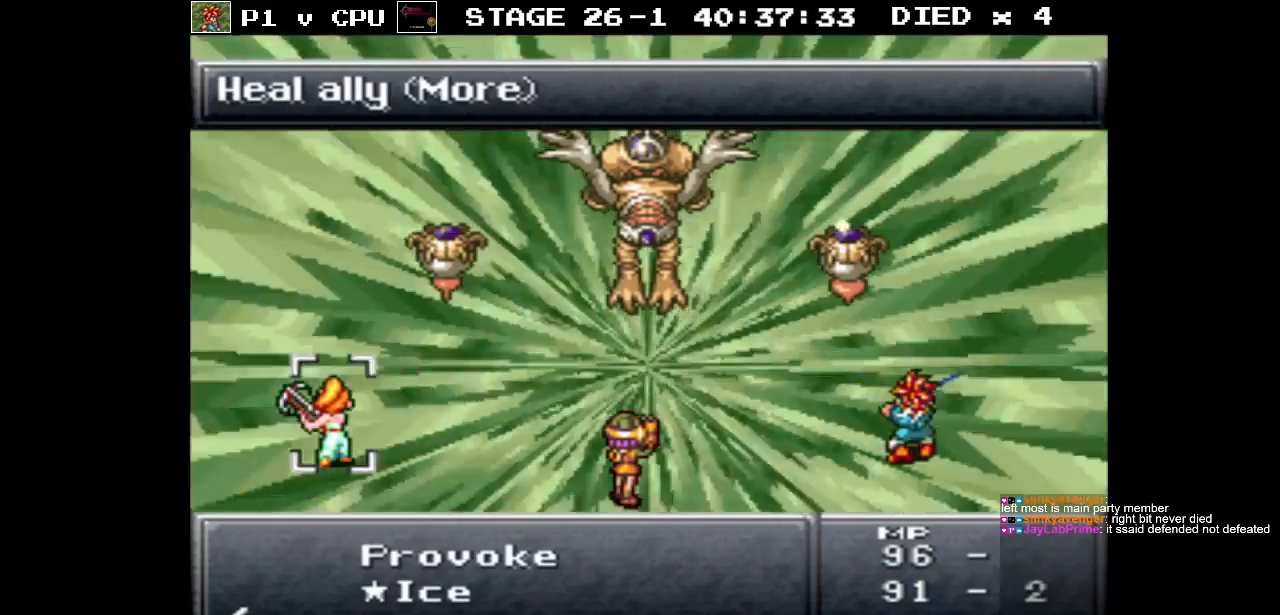
{"buttons": [], "events": [[83, "A", "up"]]}
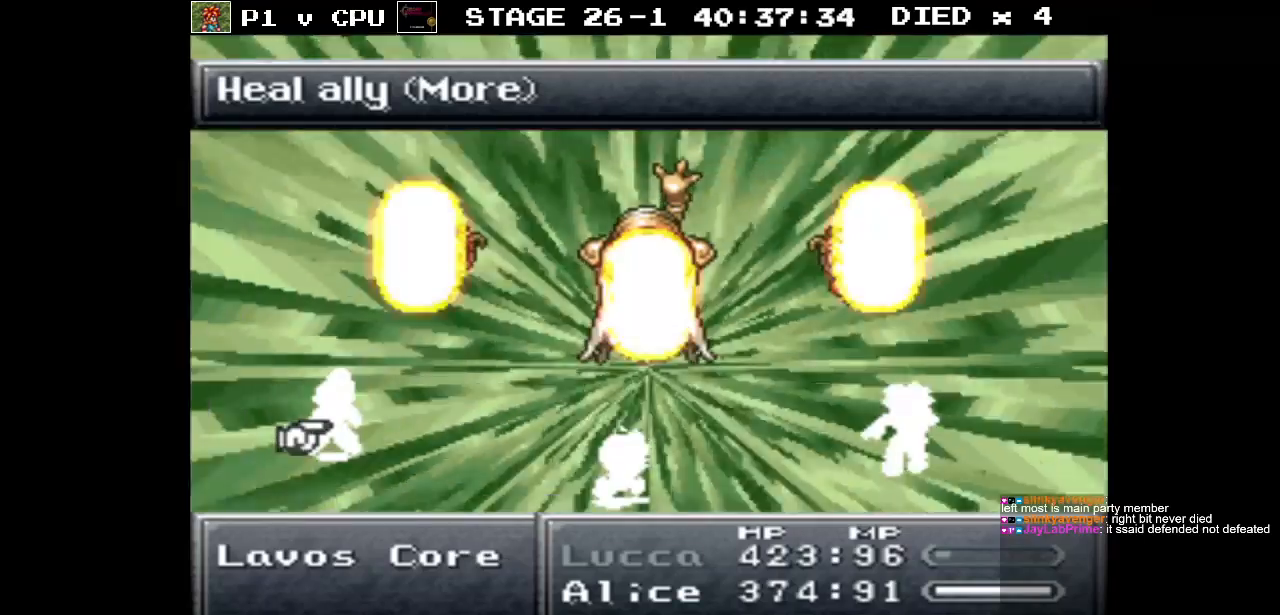
{"buttons": [], "events": []}
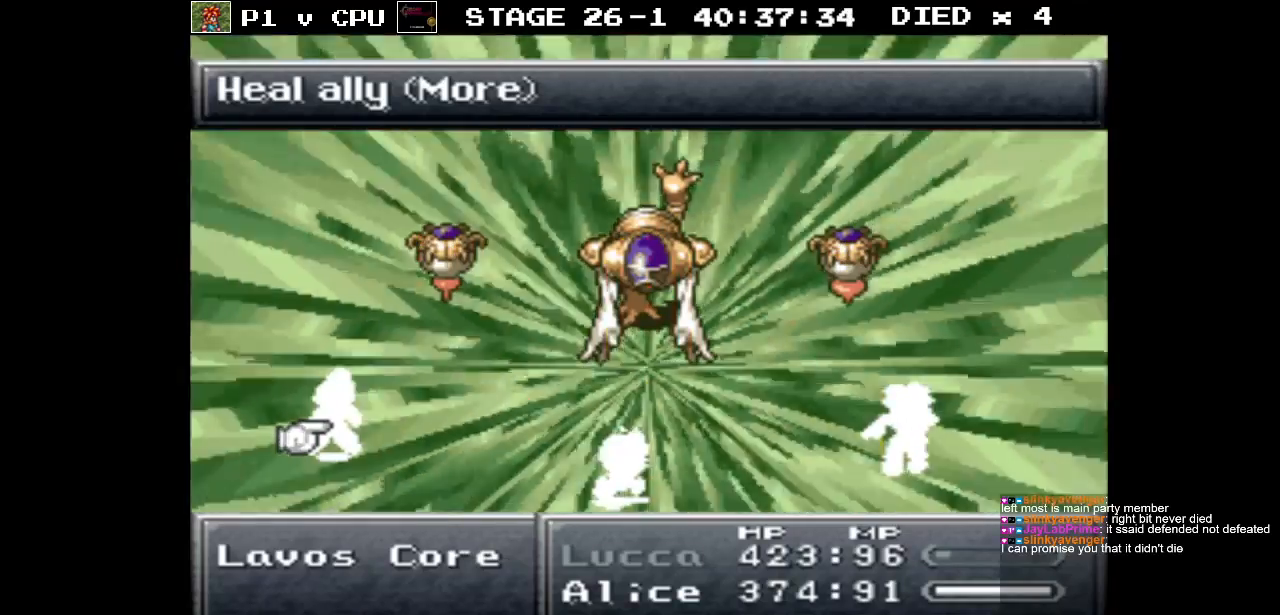
{"buttons": [], "events": []}
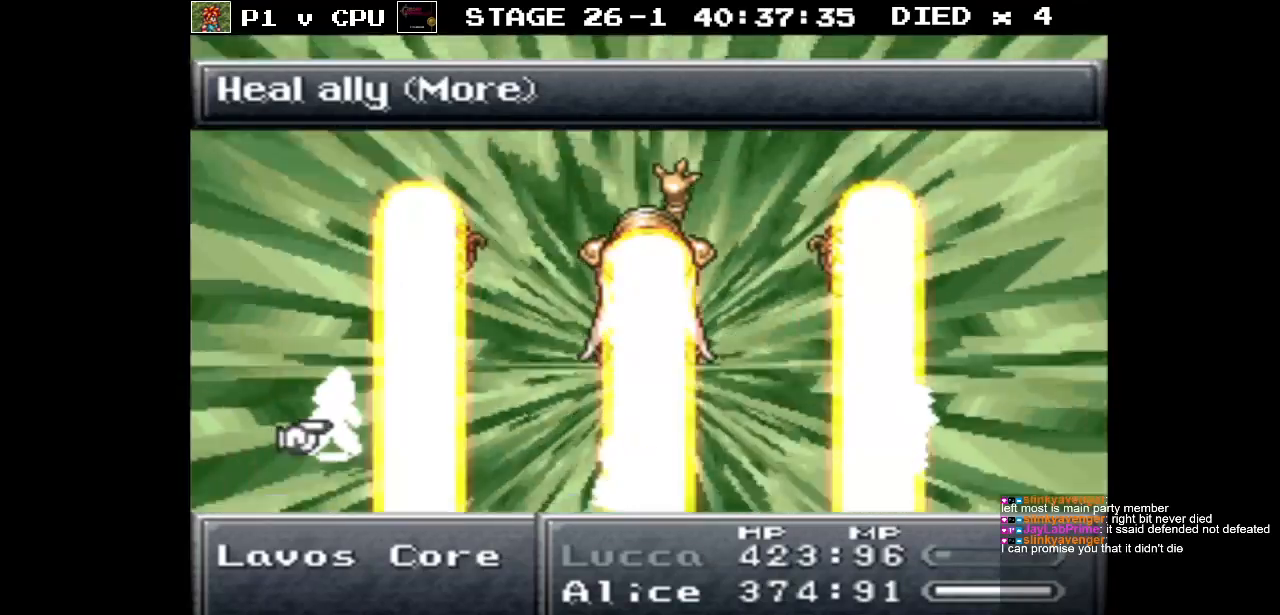
{"buttons": [], "events": []}
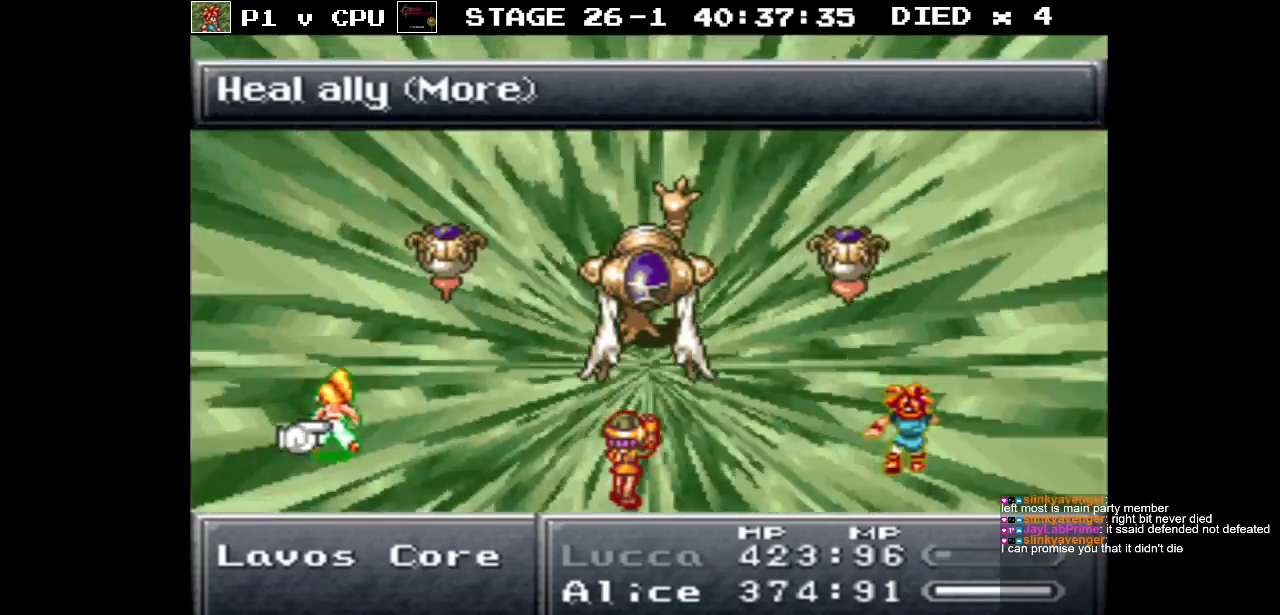
{"buttons": [], "events": []}
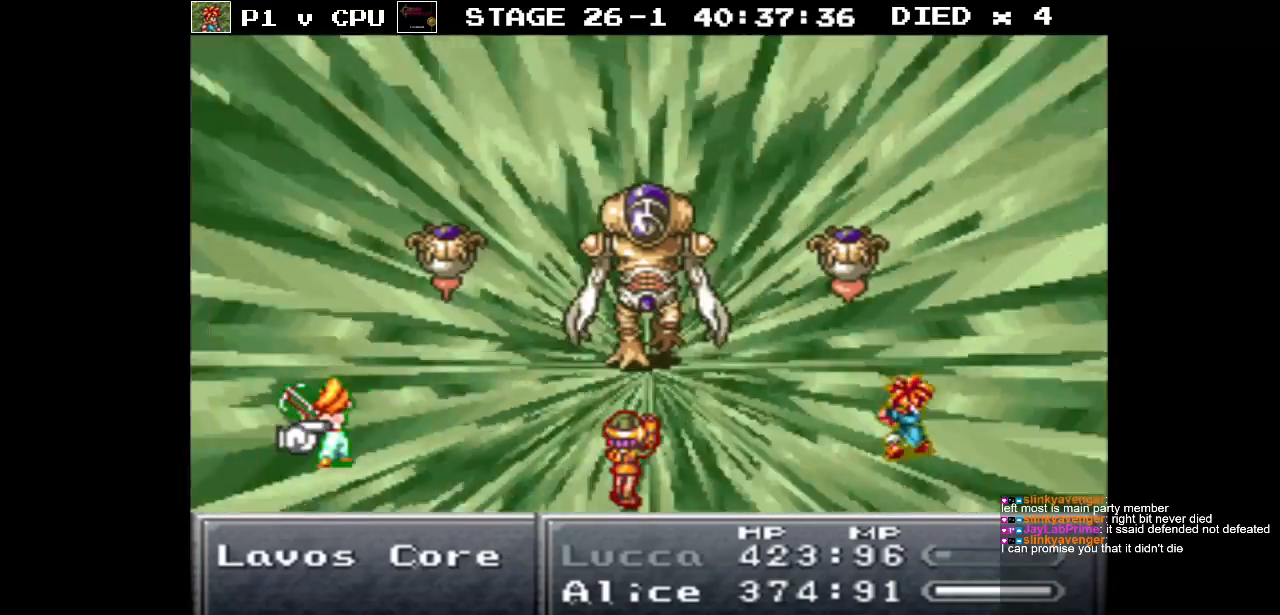
{"buttons": [], "events": []}
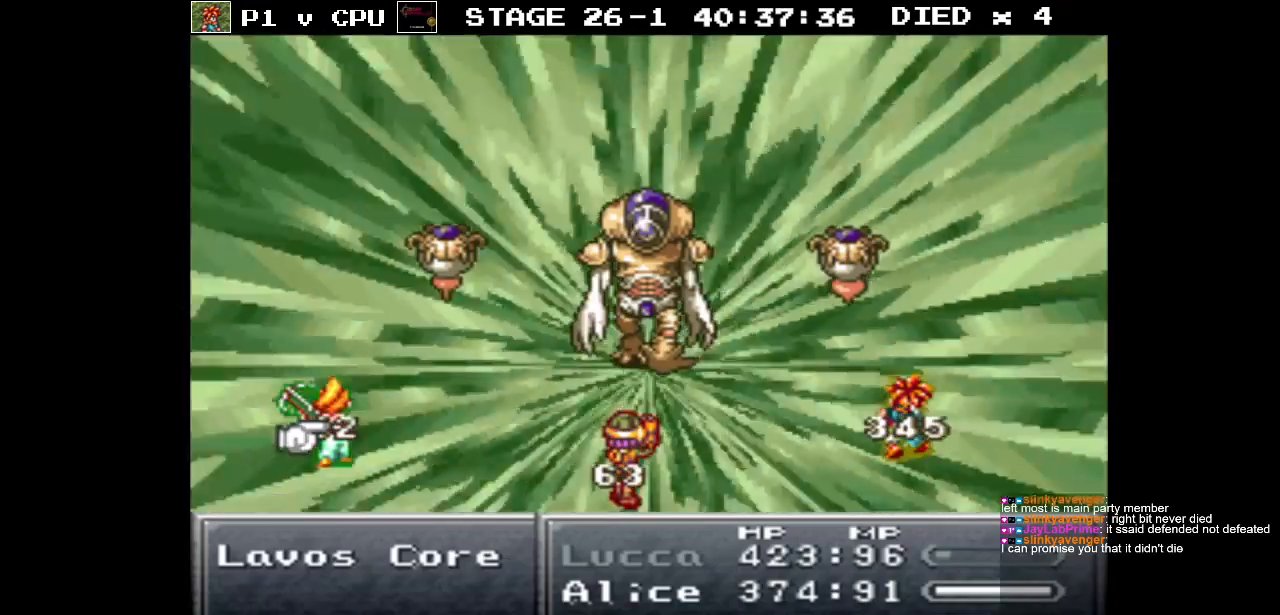
{"buttons": [], "events": []}
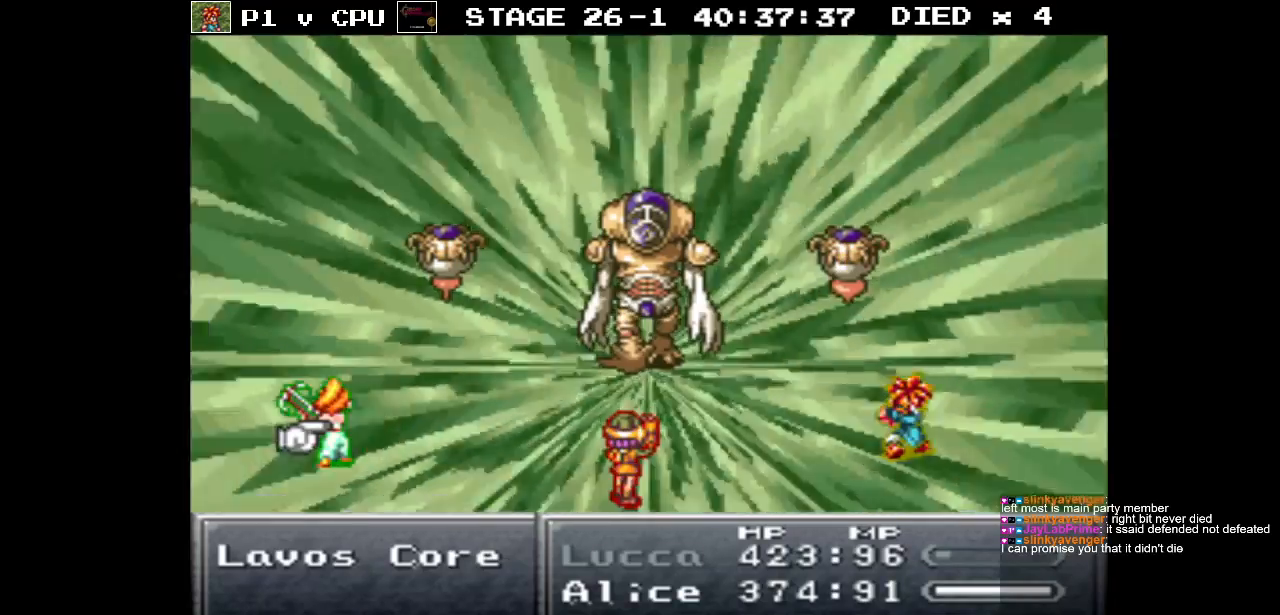
{"buttons": [], "events": []}
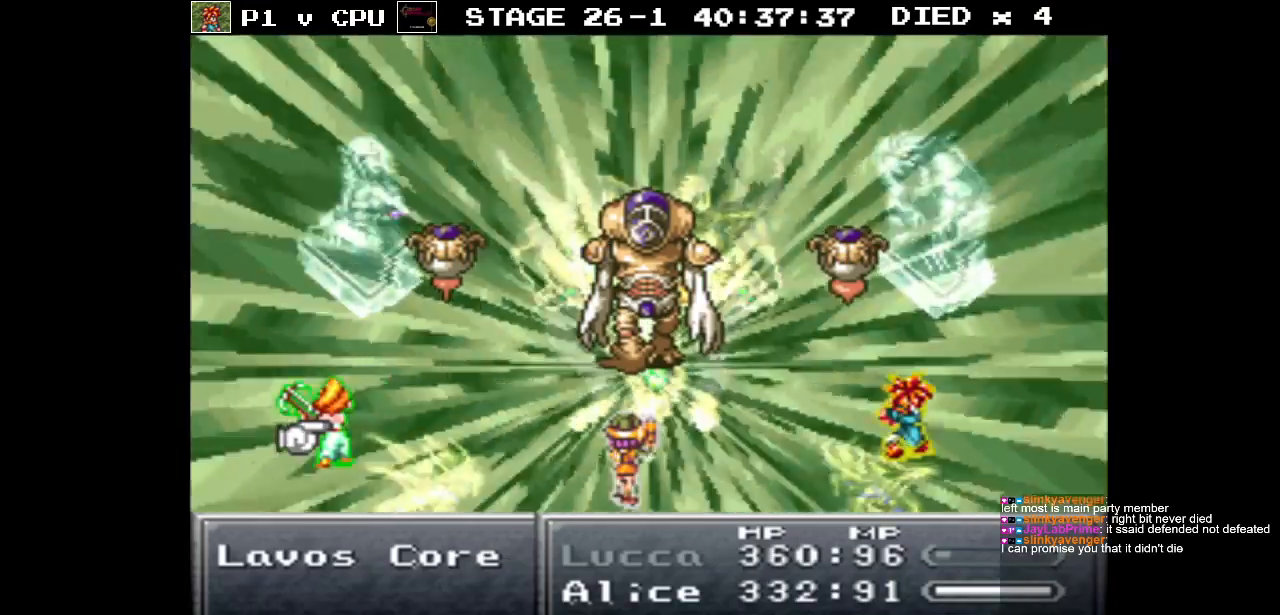
{"buttons": [], "events": []}
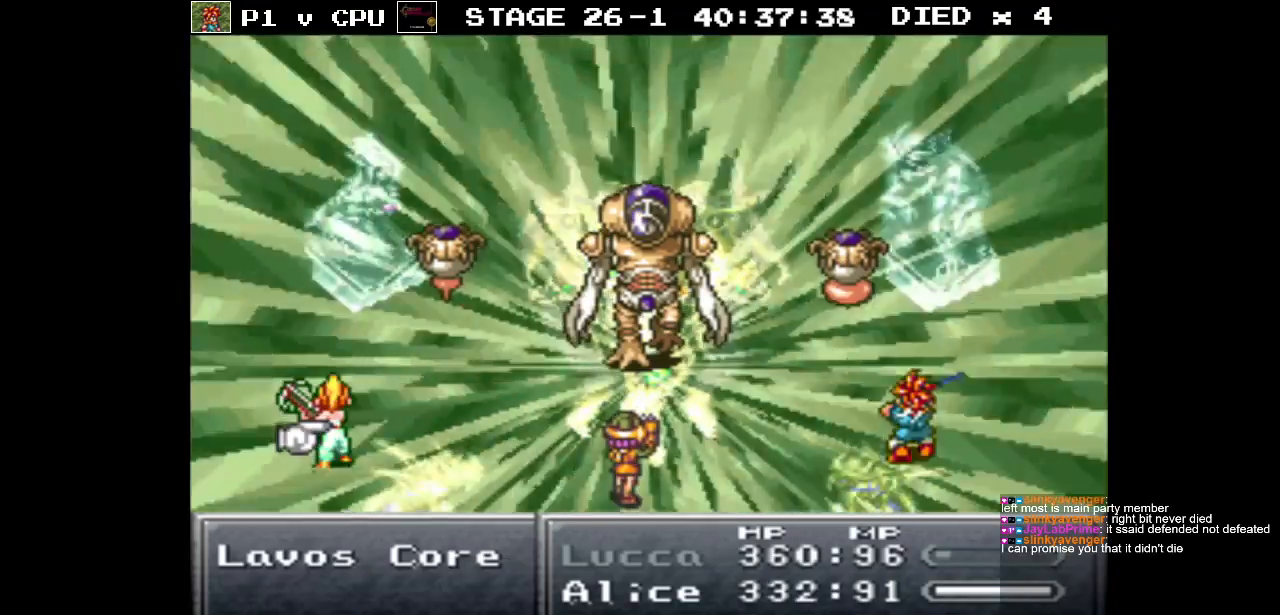
{"buttons": [], "events": []}
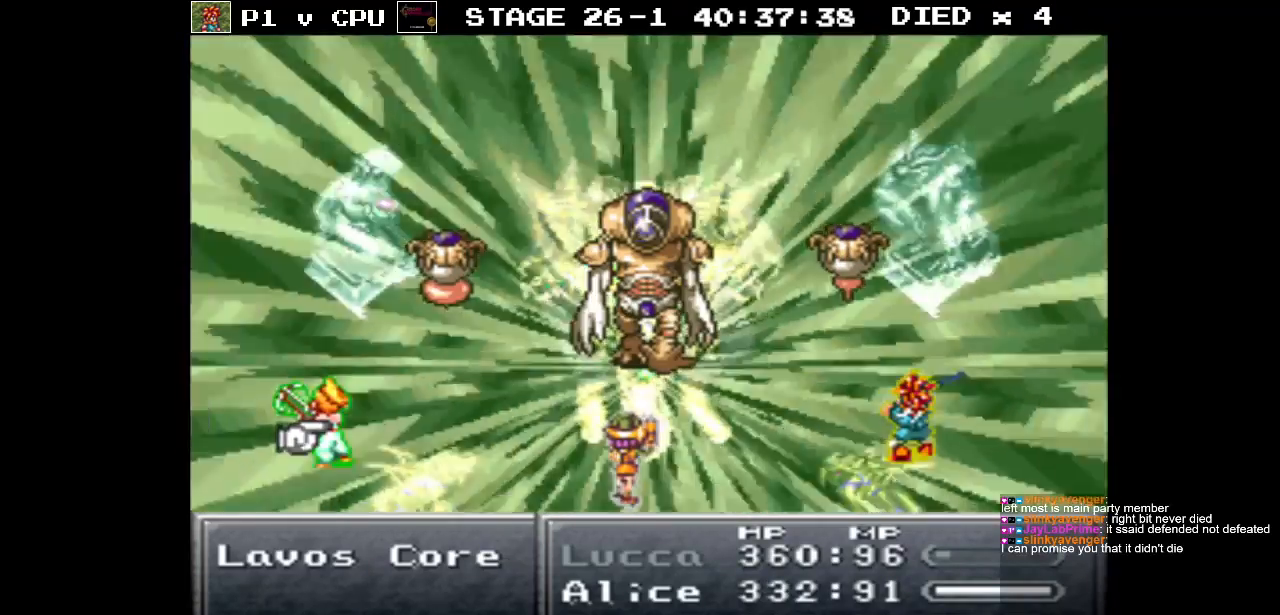
{"buttons": [], "events": []}
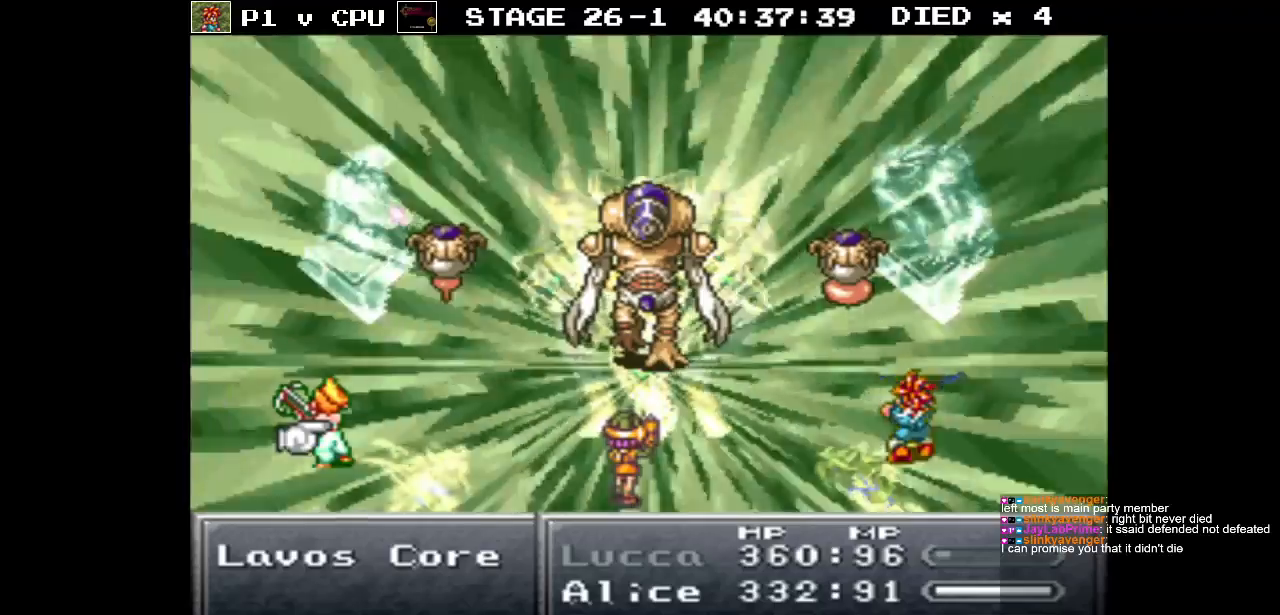
{"buttons": [], "events": [[233, "A", "down"], [367, "A", "up"]]}